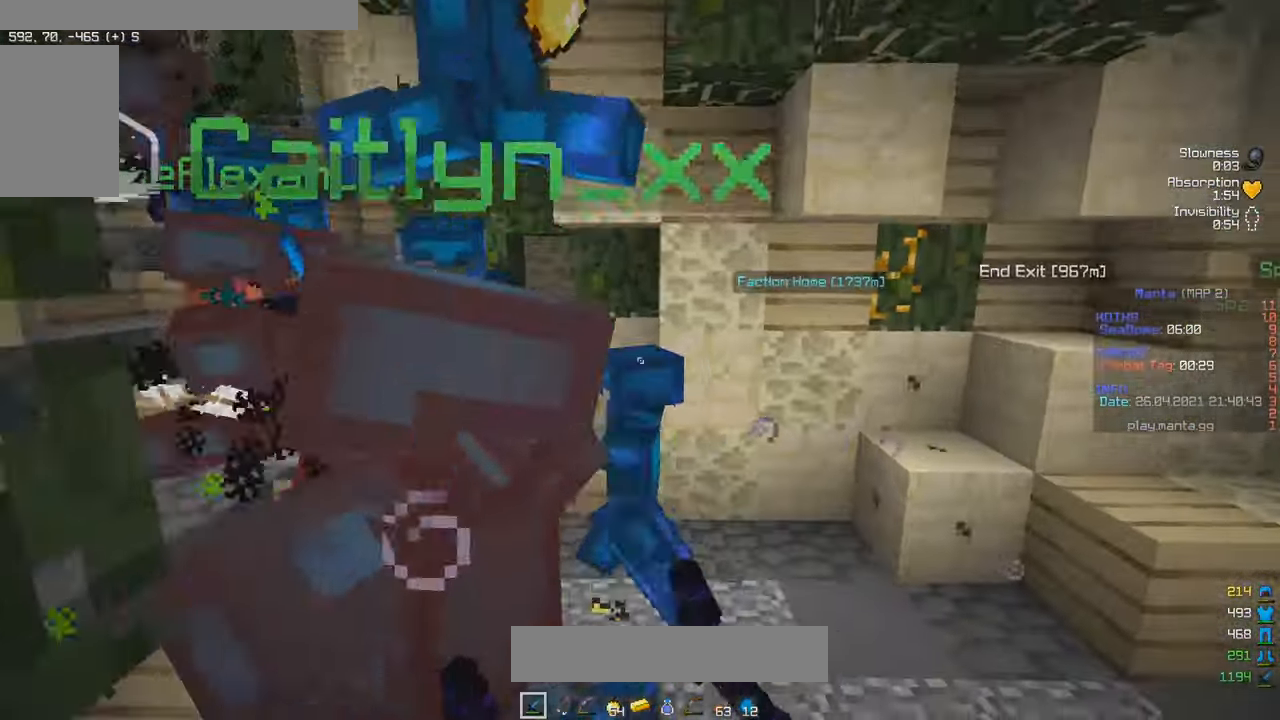
Gameplay with keyboard and mouse; each line is a JSON object with the keys and mouse buttons held at the frame after it. "events" lists presses ("down") and releases ("up") of "a", "d", "s", "w", "mouse_left" and "mouse_right" between this image and that frame as [ms after this image, input, new state], when the widget could be followed in between. "mouse_left", "mouse_right" = the "left", "right" buttons of the "mouse" list. No other keys are recorded. Fast repeated clicks can show as one long hold. Mouse movement is not recorded.
{"keys": ["a", "w"], "mouse": ["left"], "events": [[50, "a", "down"], [416, "mouse_left", "down"]]}
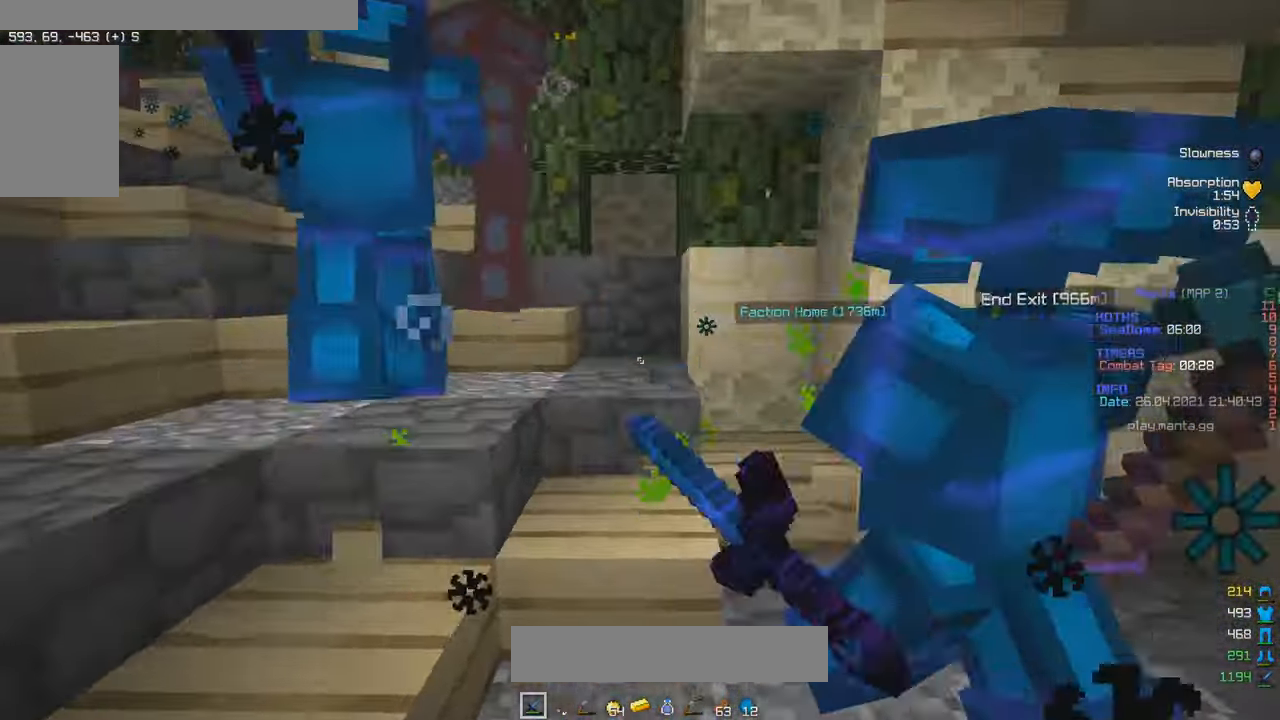
{"keys": ["a", "w"], "mouse": ["left"], "events": [[150, "mouse_left", "up"], [216, "mouse_left", "down"], [250, "s", "down"], [250, "w", "up"], [383, "w", "down"], [450, "s", "up"]]}
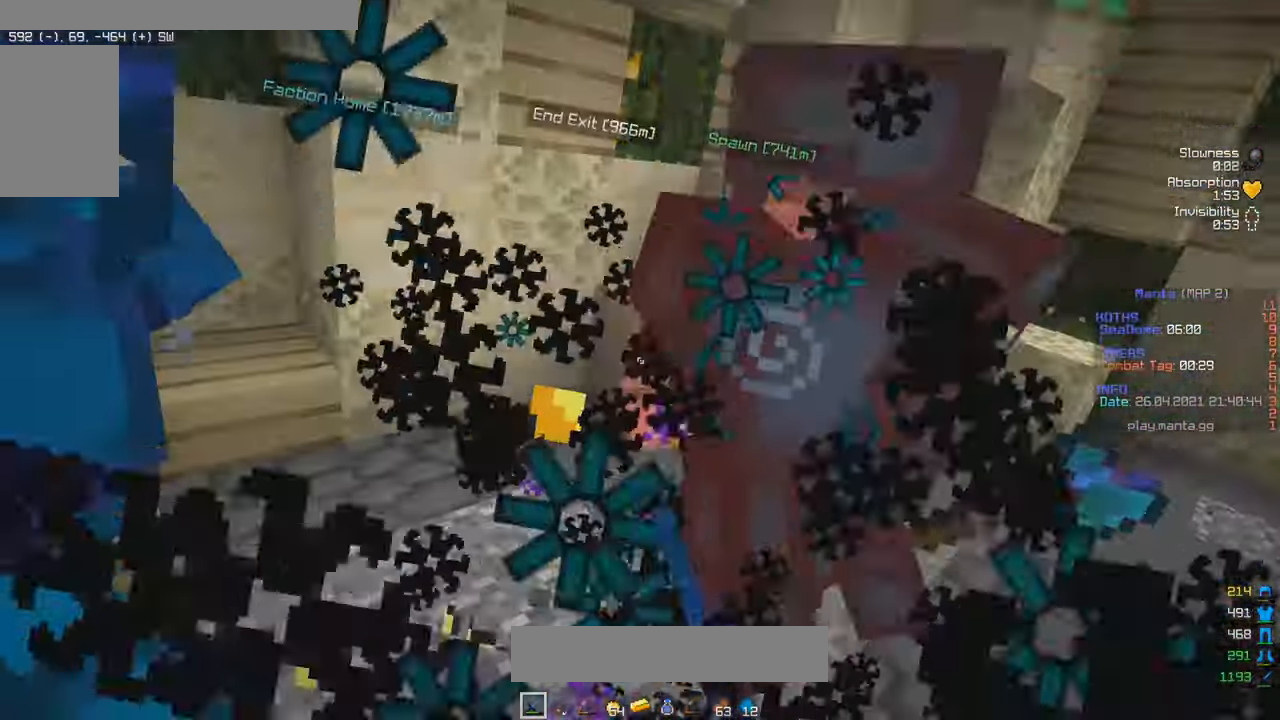
{"keys": ["a", "w"], "mouse": ["left"], "events": [[150, "s", "down"], [150, "w", "up"], [316, "w", "down"], [383, "s", "up"]]}
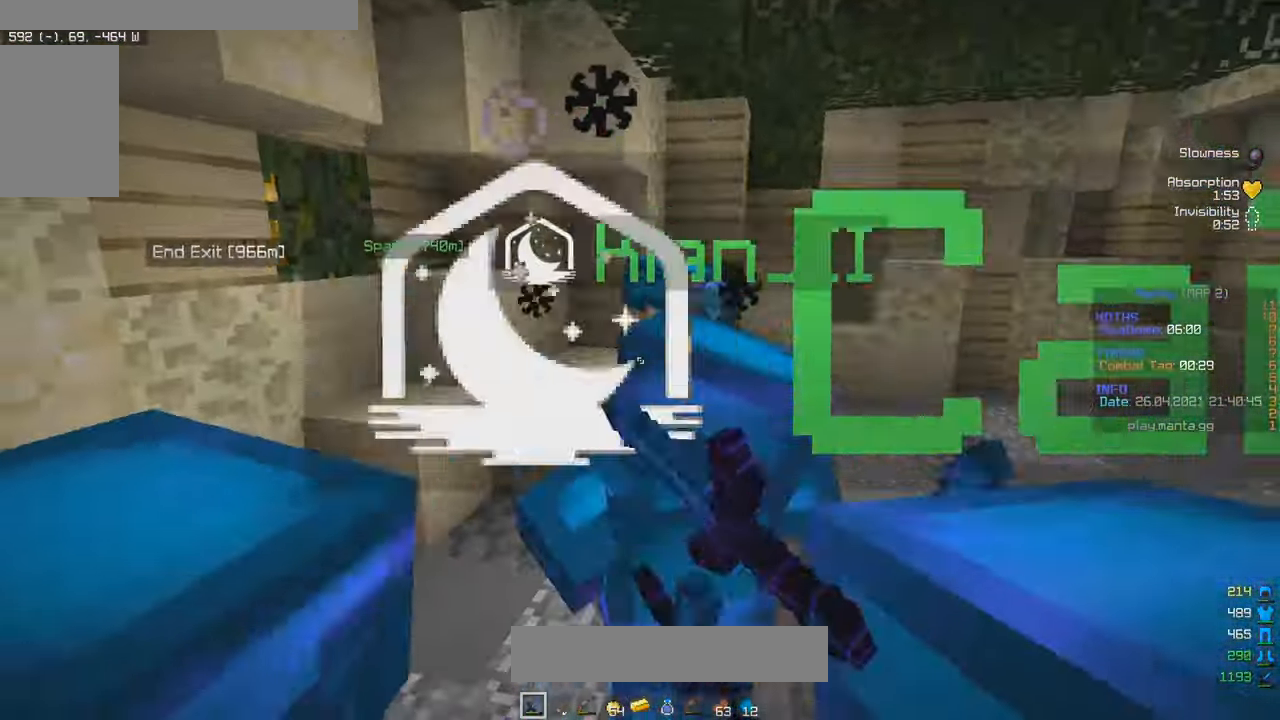
{"keys": ["d", "w"], "mouse": ["left"], "events": [[317, "d", "down"], [433, "a", "up"]]}
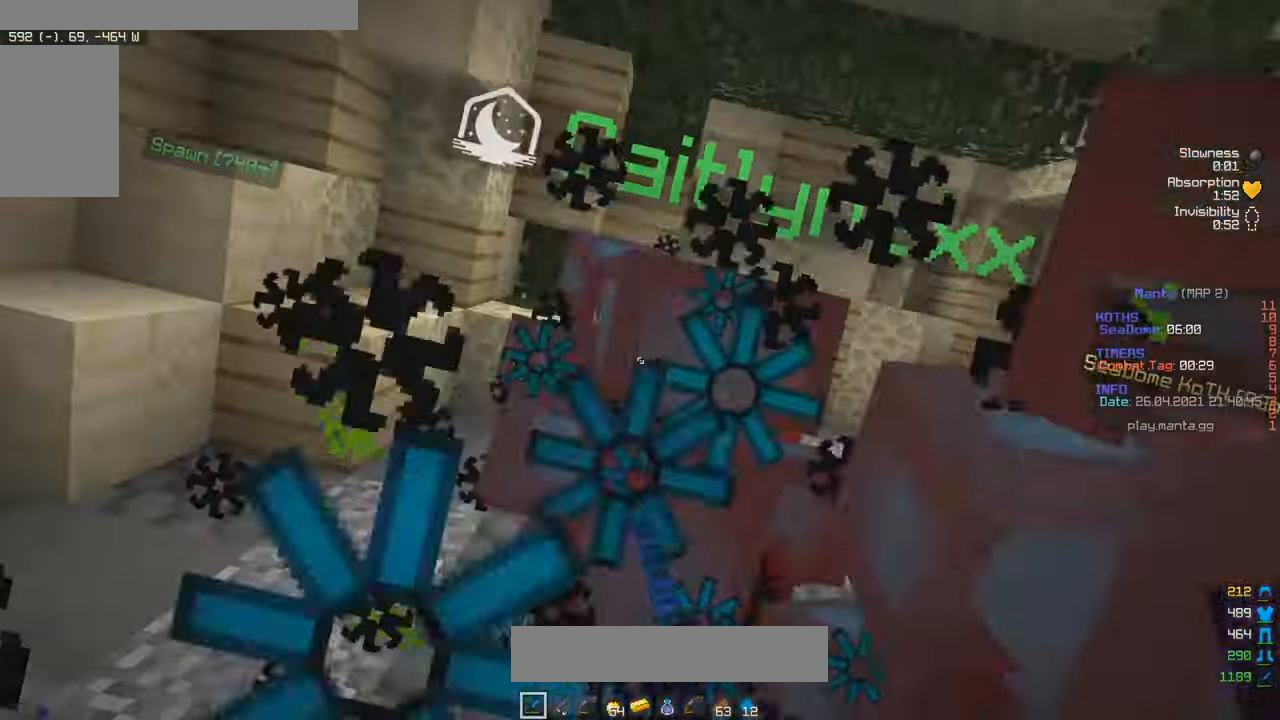
{"keys": ["a", "w"], "mouse": ["left"], "events": [[367, "a", "down"], [383, "d", "up"]]}
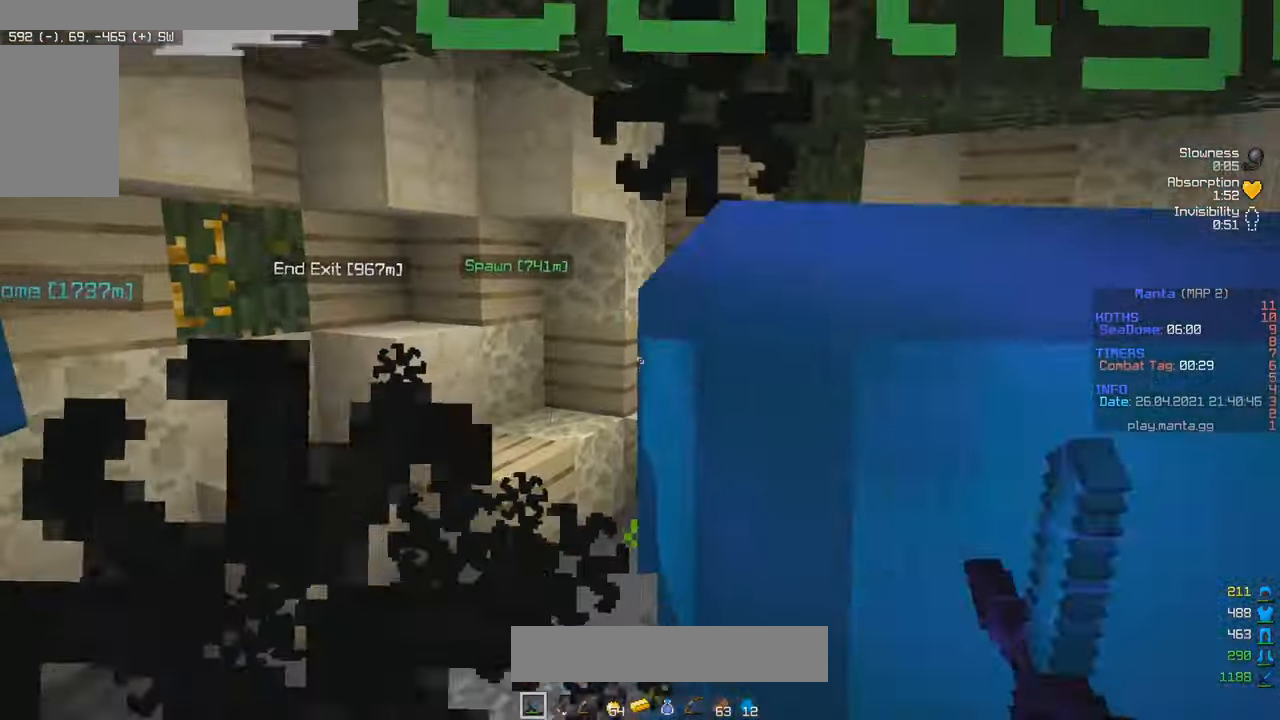
{"keys": ["w"], "mouse": [], "events": [[283, "a", "up"], [467, "mouse_left", "up"]]}
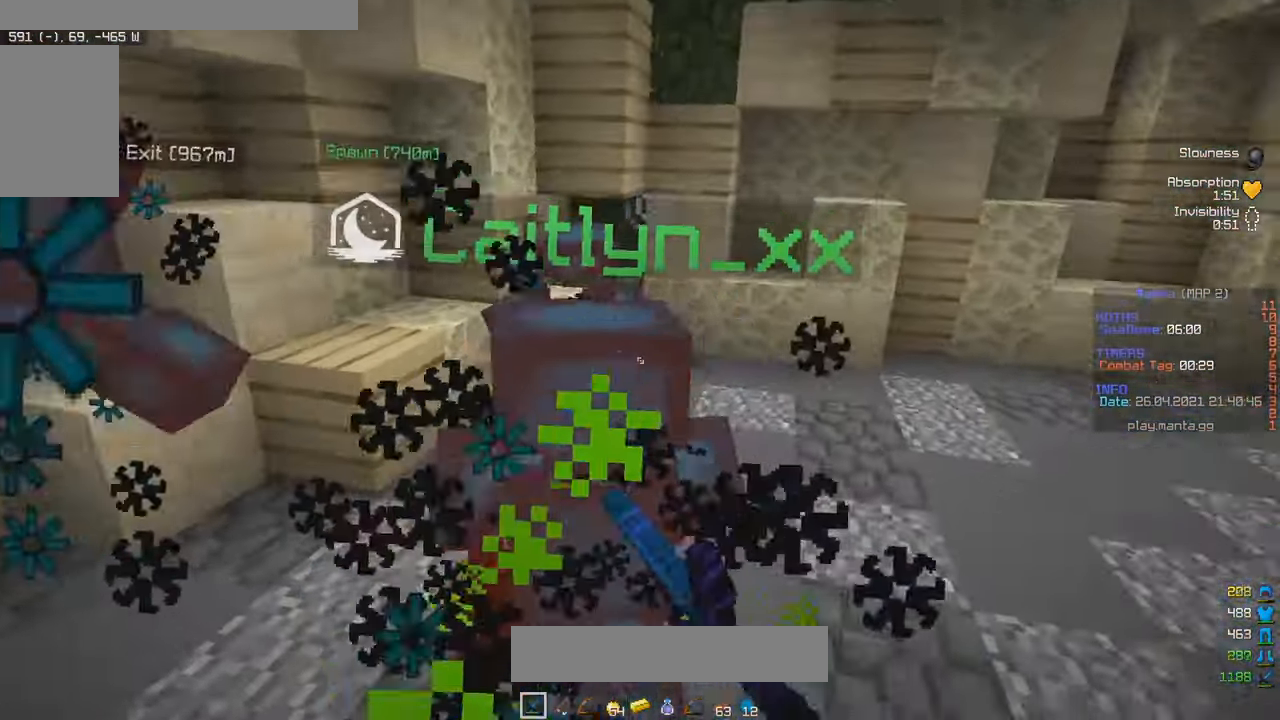
{"keys": ["w"], "mouse": ["left", "right"], "events": [[33, "mouse_right", "down"], [67, "mouse_left", "down"], [283, "a", "down"], [433, "a", "up"]]}
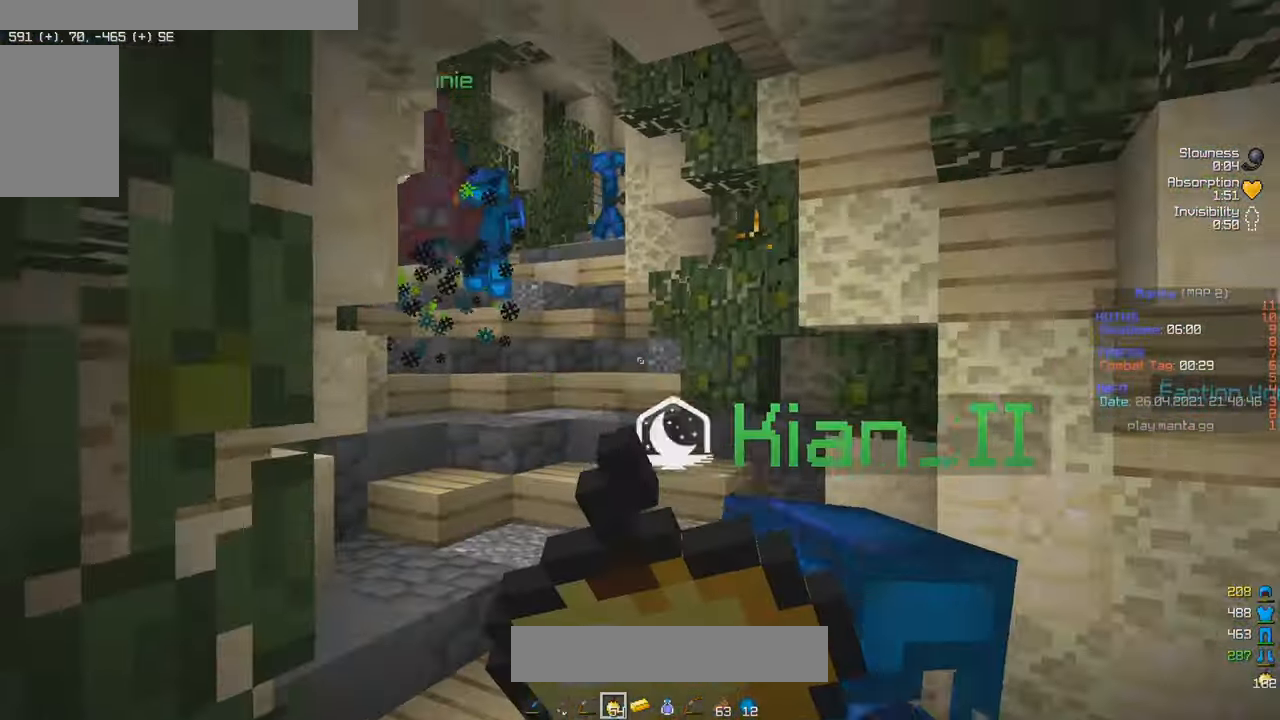
{"keys": ["d", "w"], "mouse": ["left", "right"], "events": [[183, "d", "down"]]}
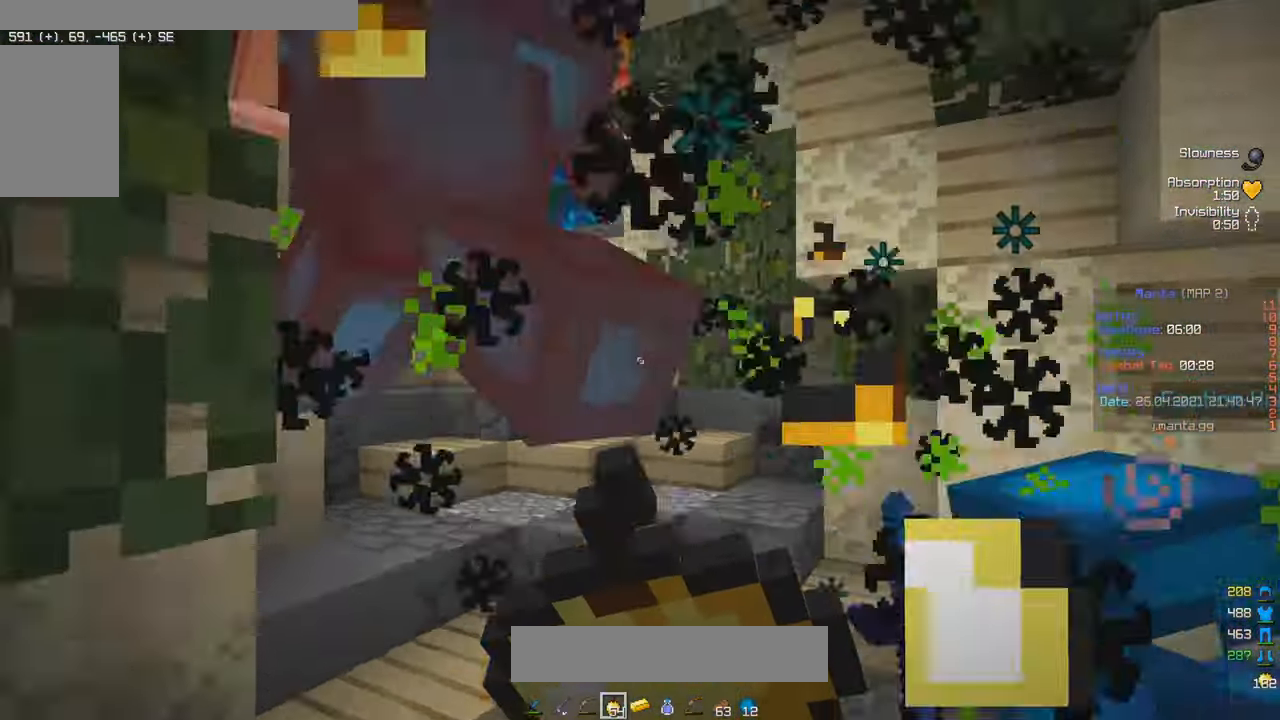
{"keys": ["d", "w"], "mouse": ["left", "right"], "events": []}
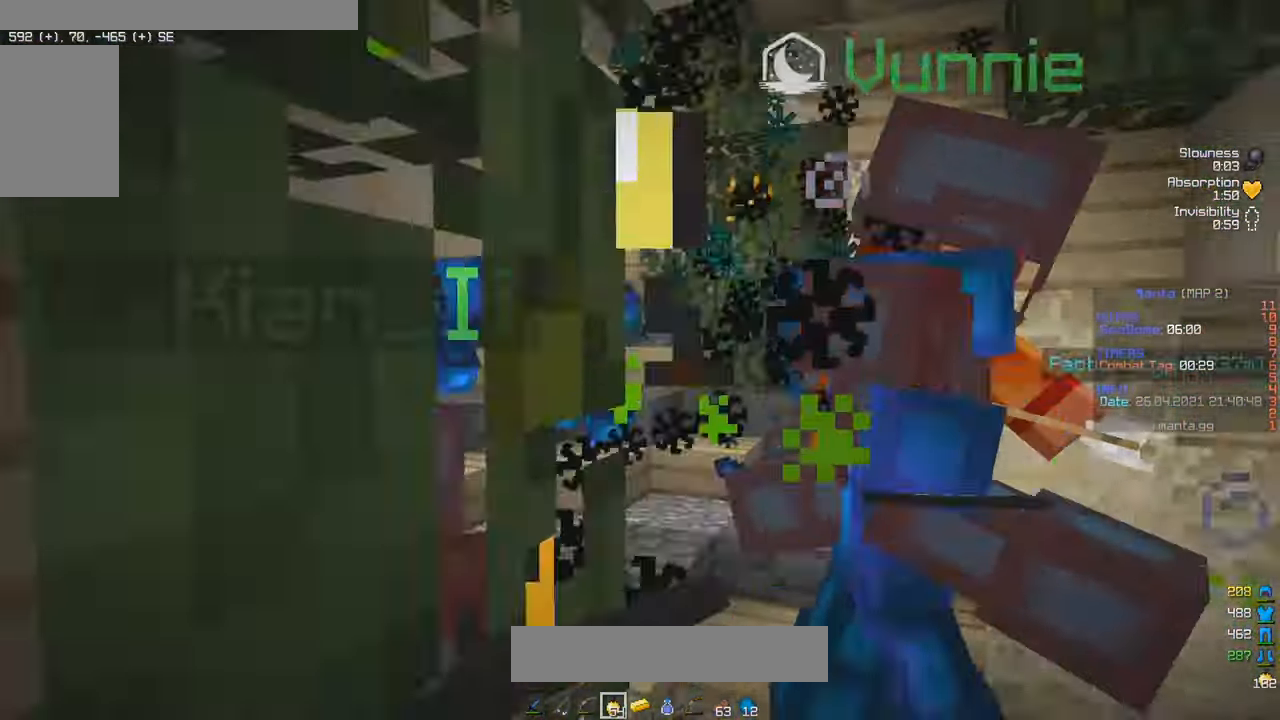
{"keys": ["w"], "mouse": ["right"], "events": [[100, "d", "up"], [133, "a", "down"], [367, "a", "up"], [400, "mouse_left", "up"]]}
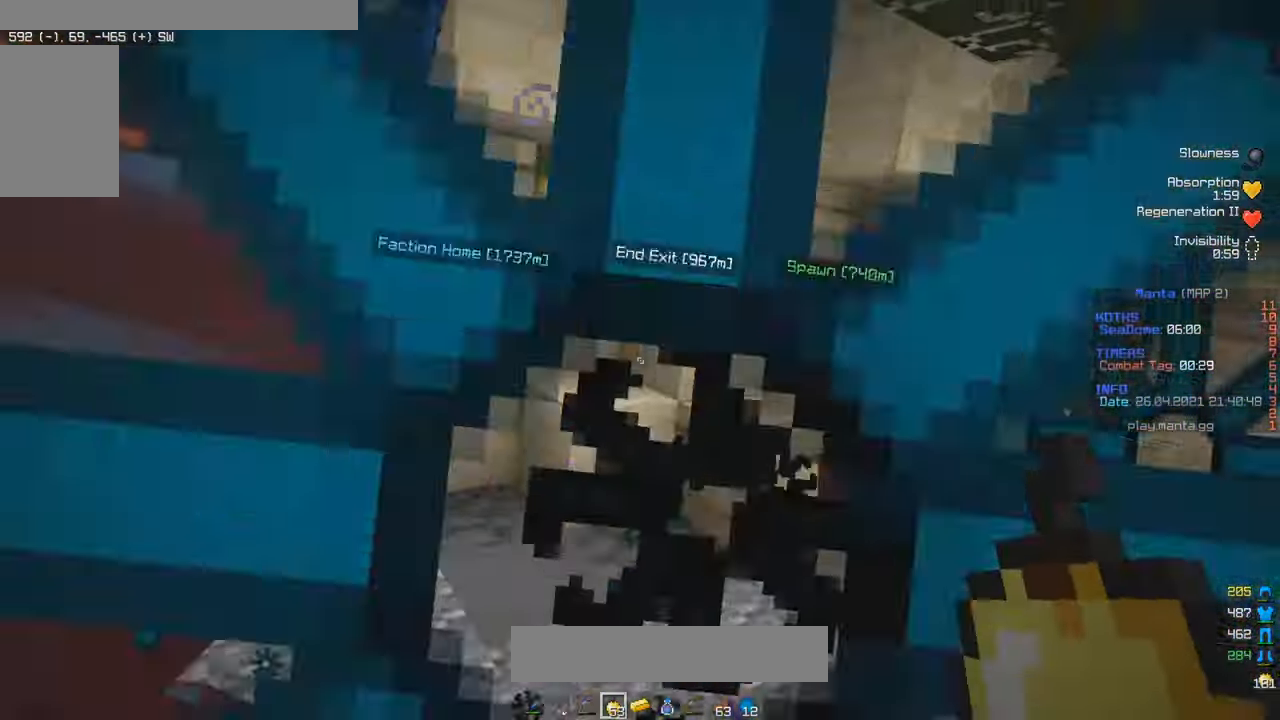
{"keys": ["a", "w"], "mouse": ["left"], "events": [[17, "mouse_left", "down"], [17, "mouse_right", "up"], [133, "w", "up"], [150, "s", "down"], [267, "w", "down"], [283, "a", "down"], [383, "s", "up"]]}
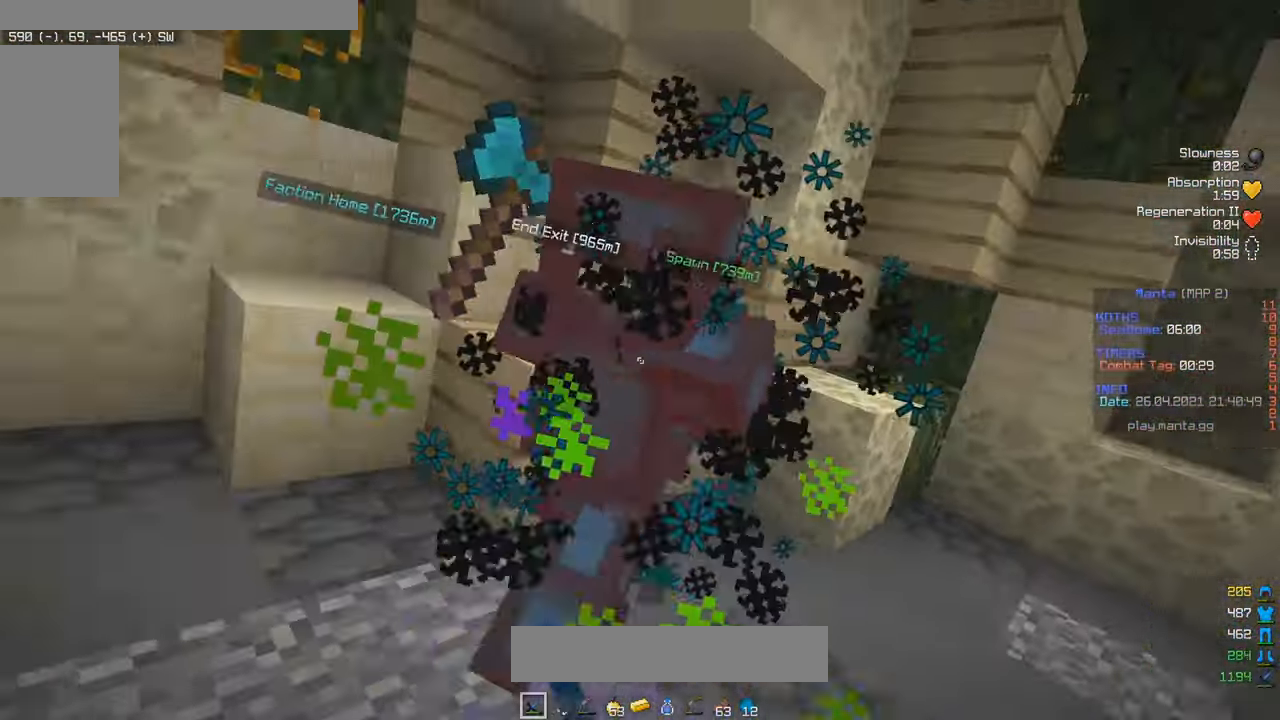
{"keys": ["a", "w"], "mouse": [], "events": [[133, "s", "down"], [133, "w", "up"], [233, "w", "down"], [300, "s", "up"], [467, "mouse_left", "up"]]}
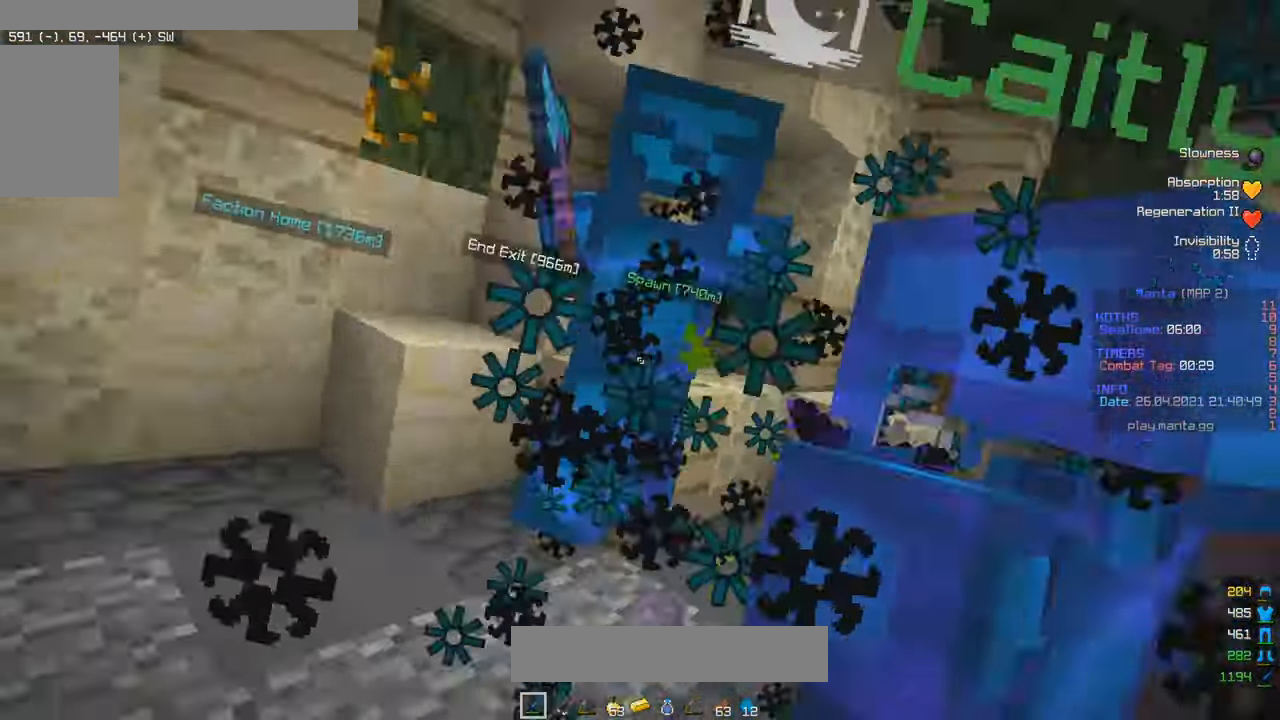
{"keys": ["a", "w"], "mouse": ["left"], "events": [[50, "mouse_left", "down"], [217, "mouse_left", "up"], [250, "mouse_left", "down"]]}
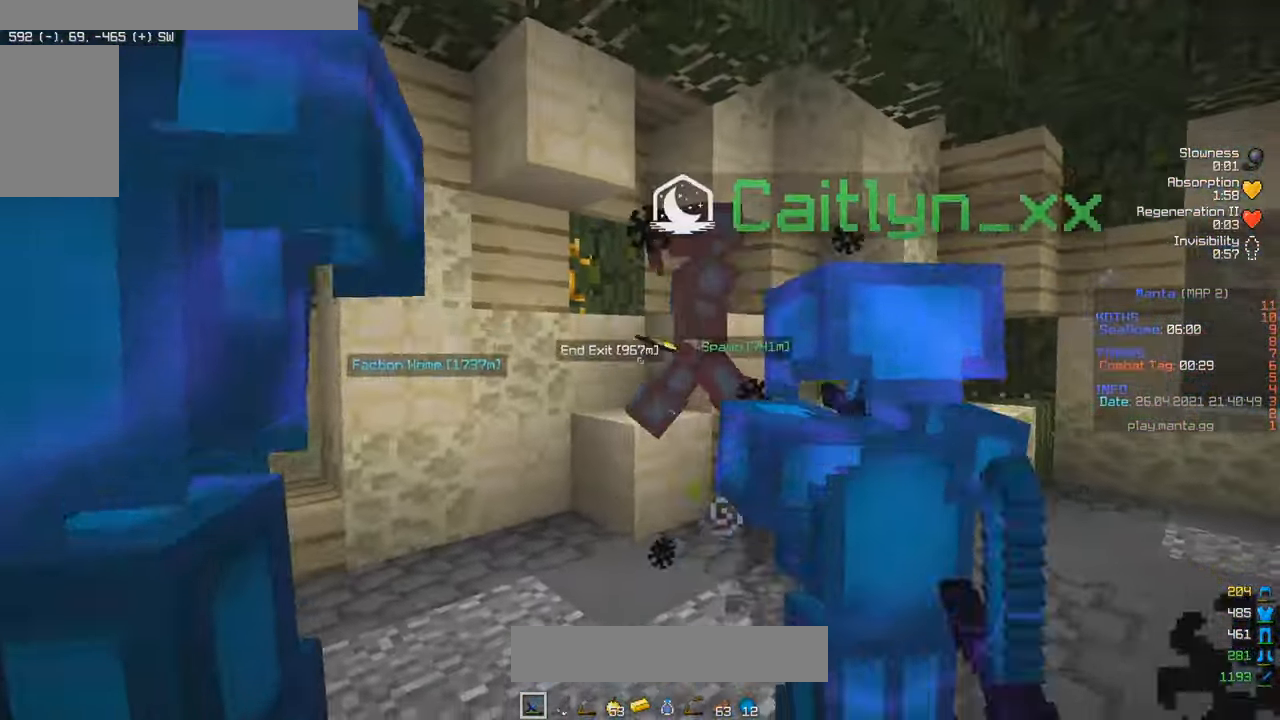
{"keys": ["a", "s"], "mouse": [], "events": [[400, "w", "up"], [417, "a", "up"], [417, "s", "down"], [467, "a", "down"], [484, "mouse_left", "up"]]}
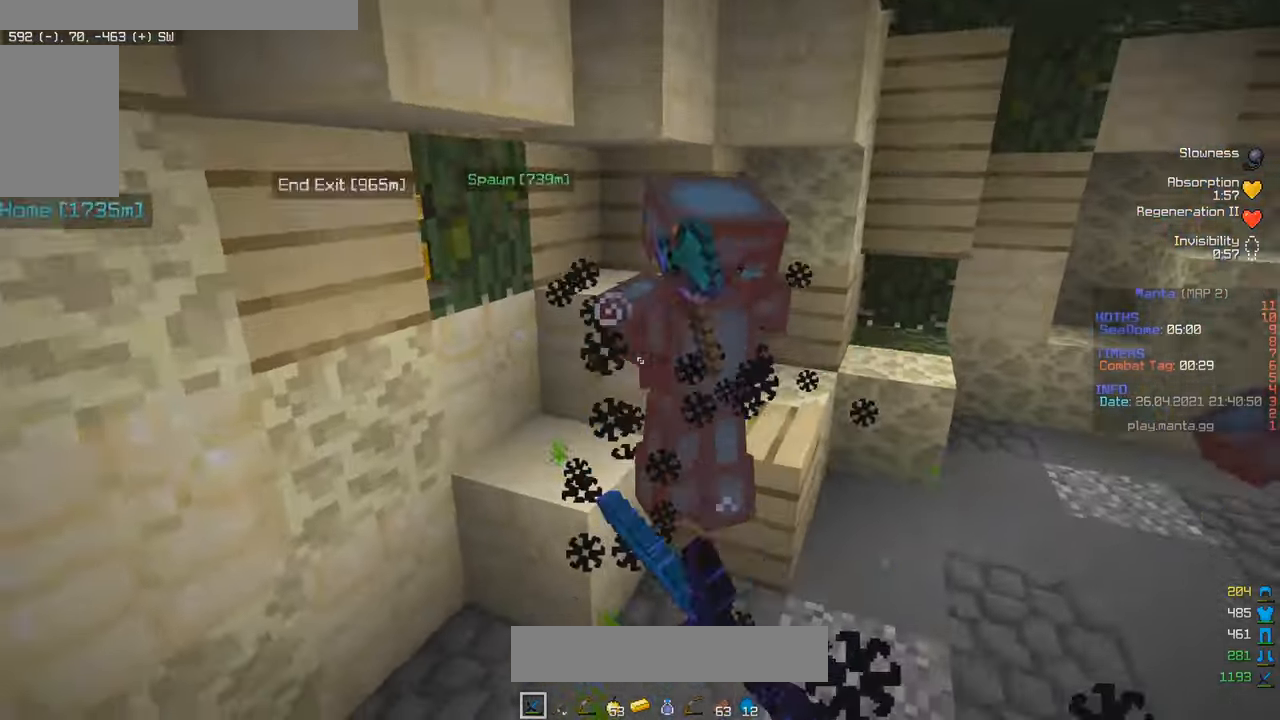
{"keys": ["w"], "mouse": ["left"], "events": [[17, "mouse_left", "down"], [50, "a", "up"], [167, "mouse_left", "up"], [217, "mouse_left", "down"], [267, "s", "up"], [367, "mouse_left", "up"], [400, "mouse_left", "down"], [484, "w", "down"]]}
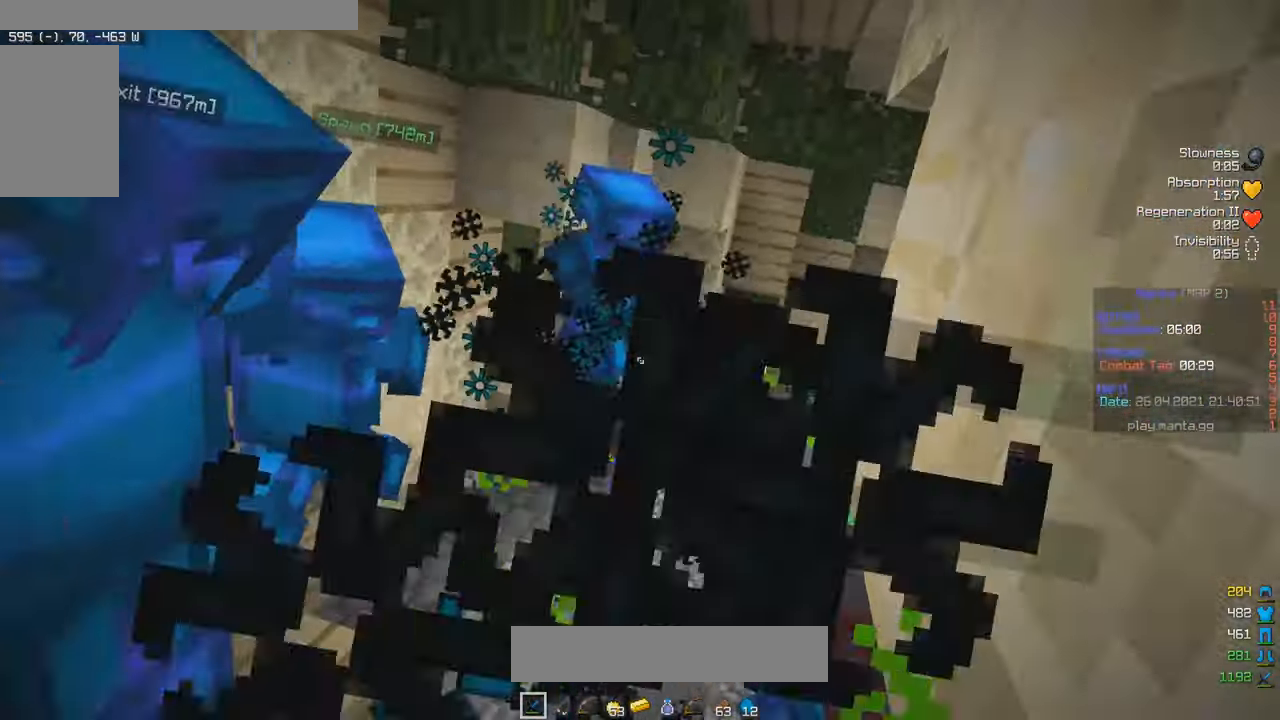
{"keys": ["w"], "mouse": ["left"], "events": [[200, "mouse_left", "up"], [267, "mouse_right", "down"], [384, "mouse_right", "up"], [400, "mouse_left", "down"]]}
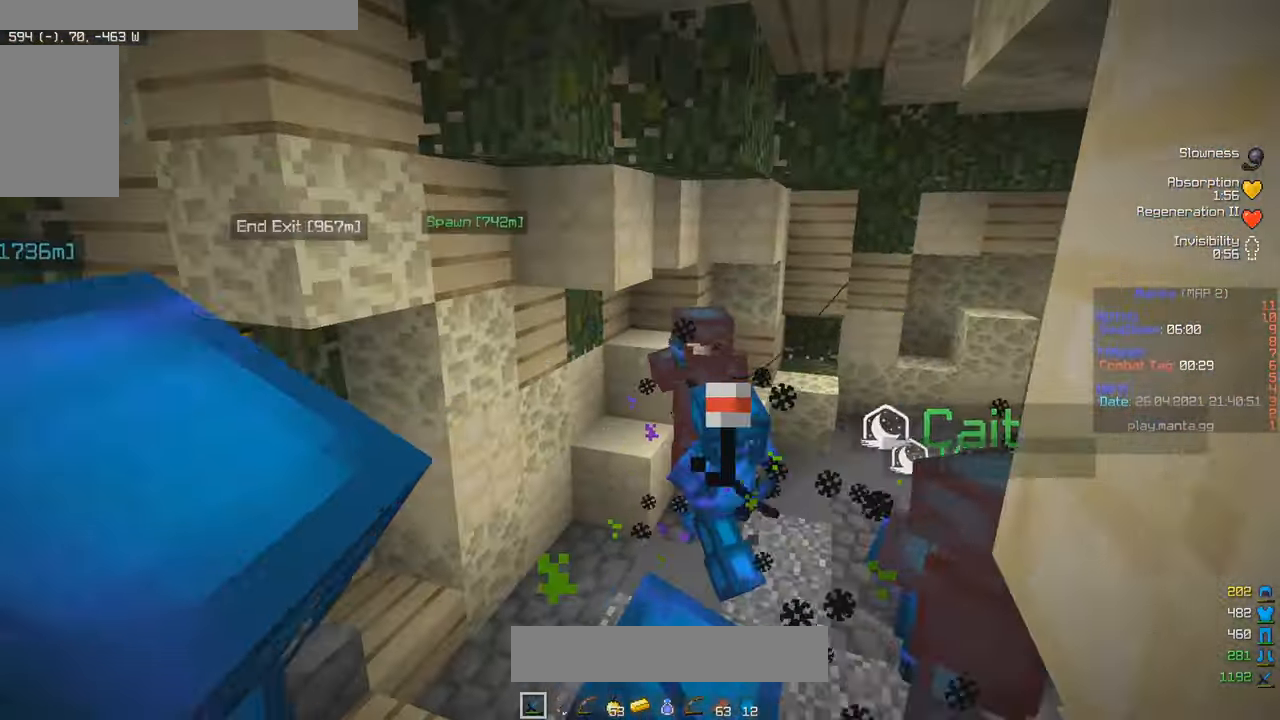
{"keys": ["w"], "mouse": ["left", "right"], "events": [[167, "mouse_left", "up"], [200, "mouse_right", "down"], [250, "mouse_left", "down"]]}
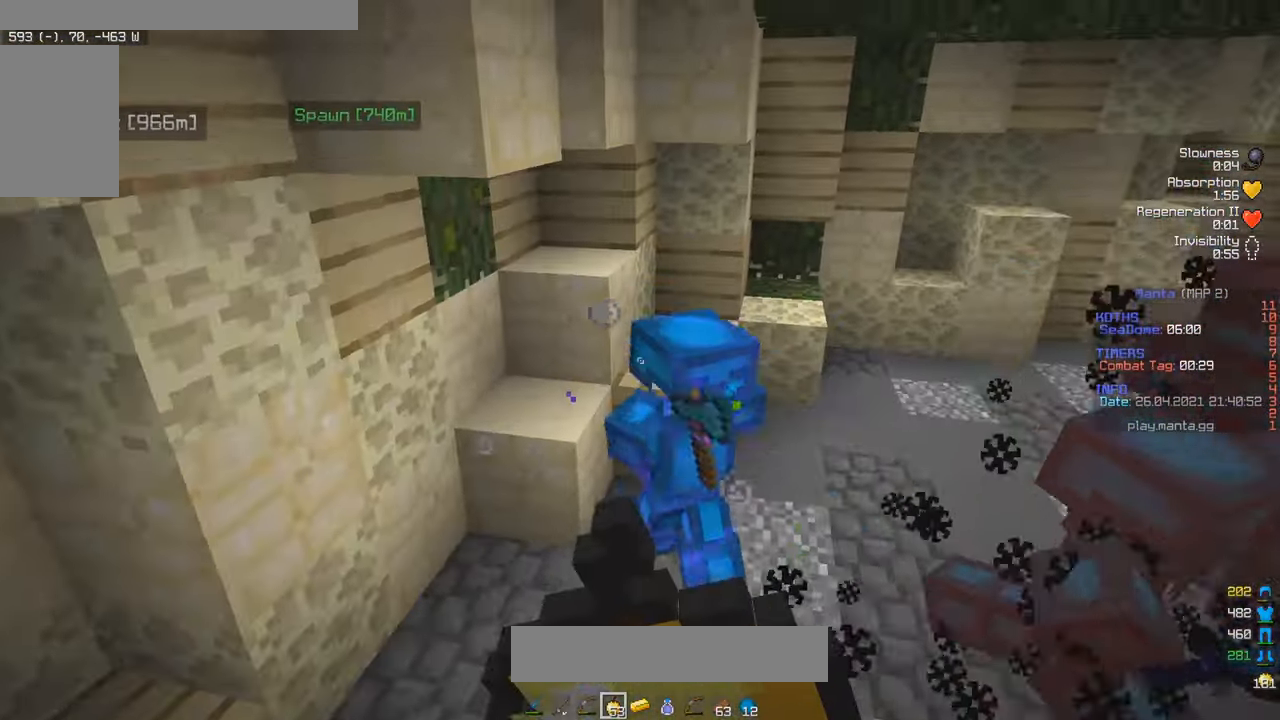
{"keys": ["d", "w"], "mouse": ["left", "right"], "events": [[217, "d", "down"]]}
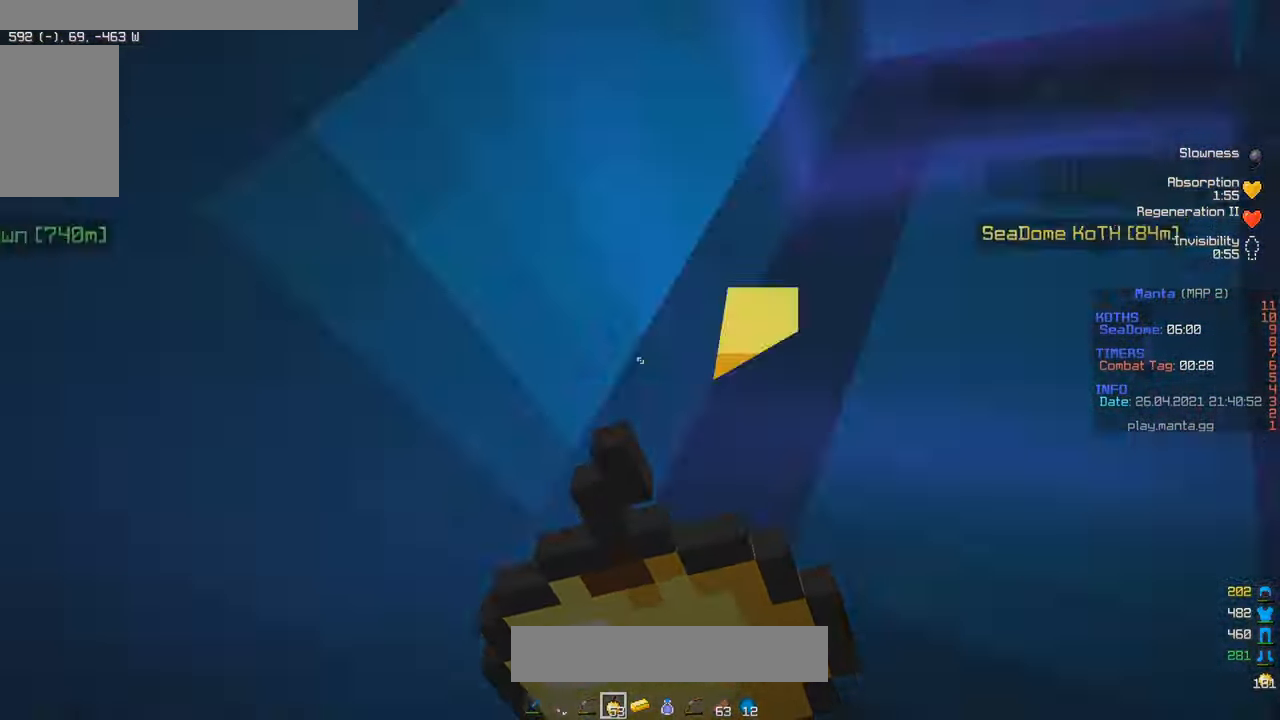
{"keys": ["a", "d", "w"], "mouse": ["left", "right"], "events": [[84, "a", "down"], [84, "d", "up"], [267, "d", "down"], [300, "a", "up"], [500, "a", "down"]]}
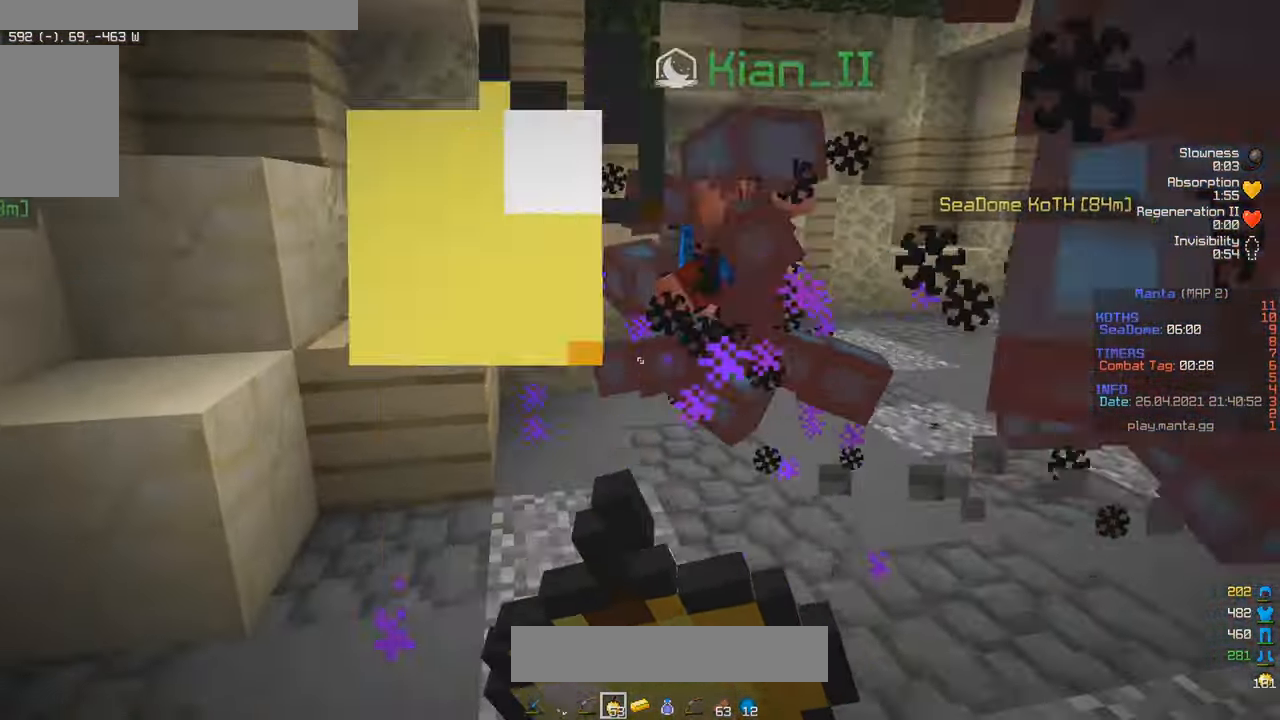
{"keys": ["w"], "mouse": ["right"], "events": [[50, "d", "up"], [267, "a", "up"], [434, "mouse_left", "up"]]}
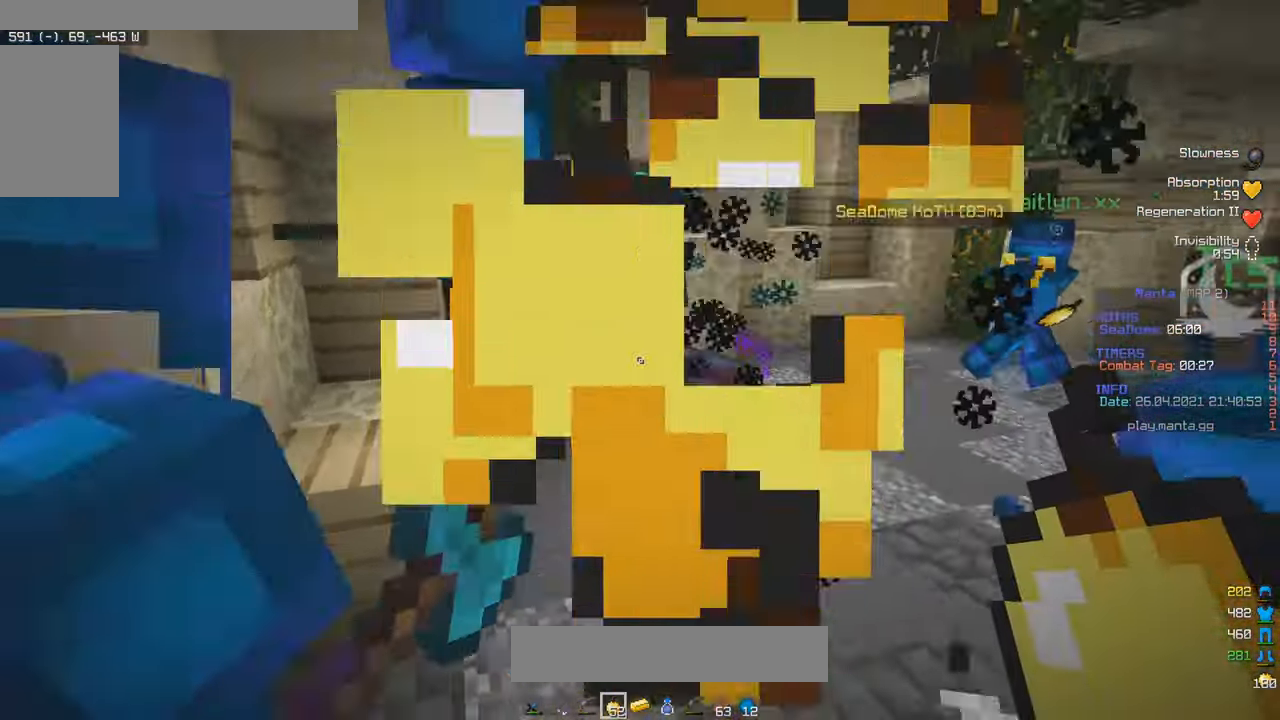
{"keys": ["a", "w"], "mouse": [], "events": [[34, "mouse_right", "up"], [50, "mouse_left", "down"], [117, "d", "down"], [384, "d", "up"], [450, "a", "down"], [484, "mouse_left", "up"]]}
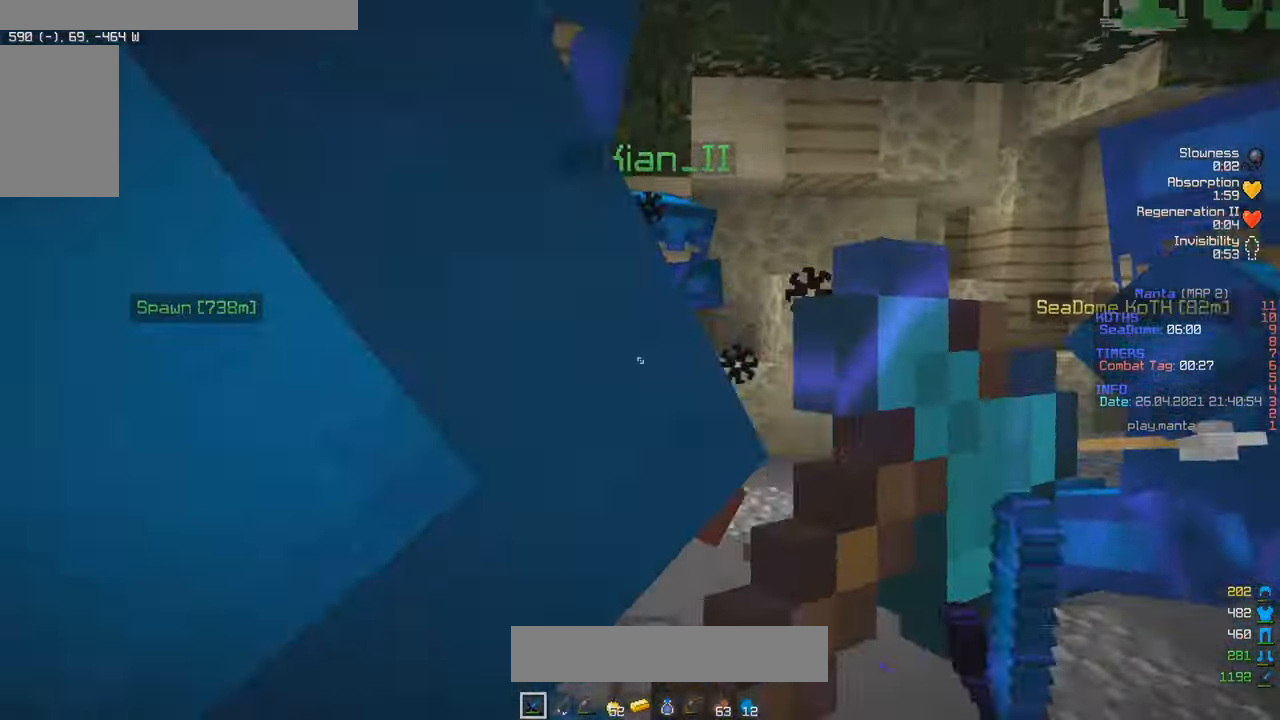
{"keys": ["d"], "mouse": ["left"], "events": [[17, "mouse_left", "down"], [34, "s", "down"], [150, "s", "up"], [184, "mouse_left", "up"], [217, "mouse_left", "down"], [300, "w", "up"], [384, "d", "down"], [417, "a", "up"]]}
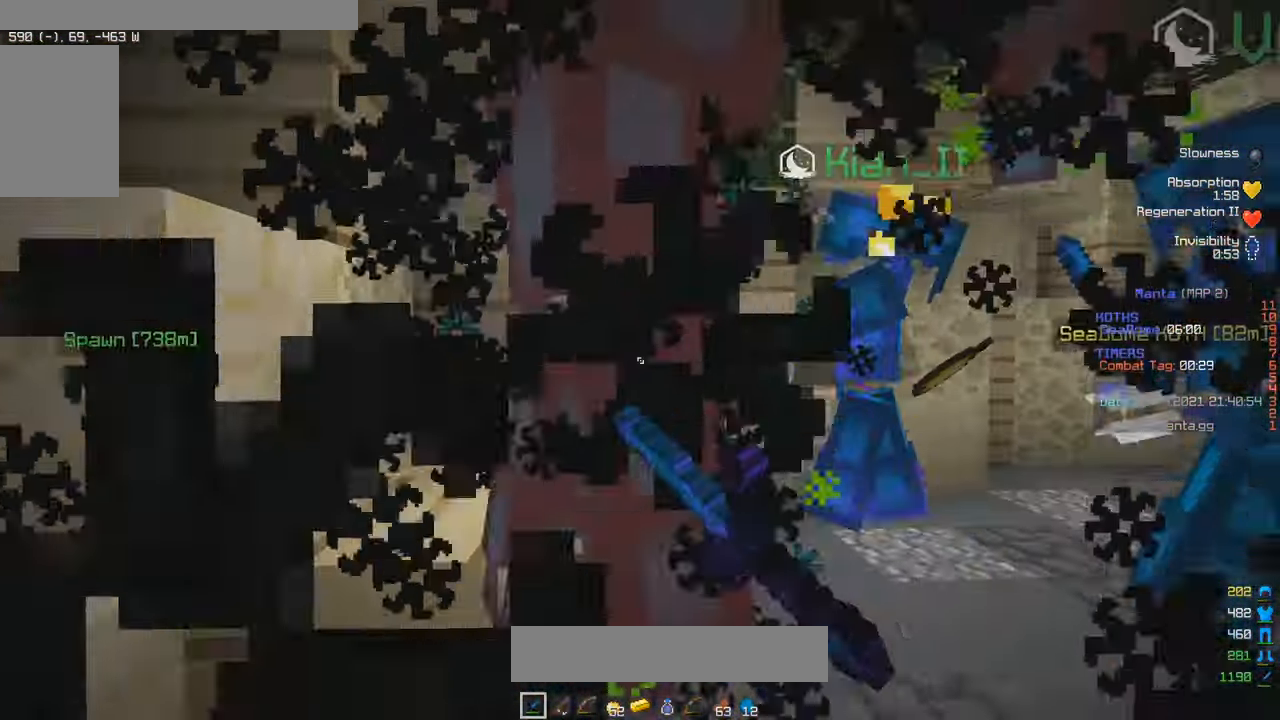
{"keys": ["a", "w"], "mouse": ["left"], "events": [[67, "mouse_left", "up"], [100, "mouse_left", "down"], [284, "w", "down"], [300, "a", "down"], [417, "d", "up"]]}
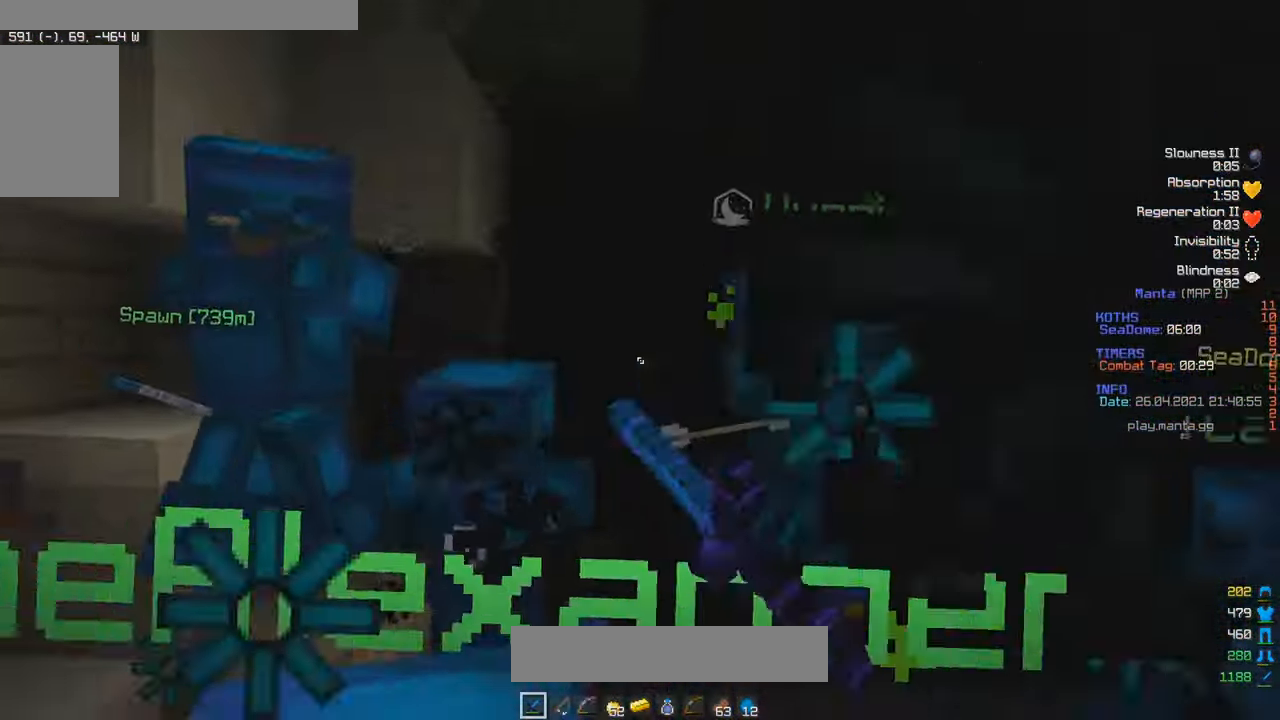
{"keys": ["w"], "mouse": [], "events": [[84, "d", "down"], [134, "mouse_left", "up"], [167, "a", "up"], [283, "d", "up"]]}
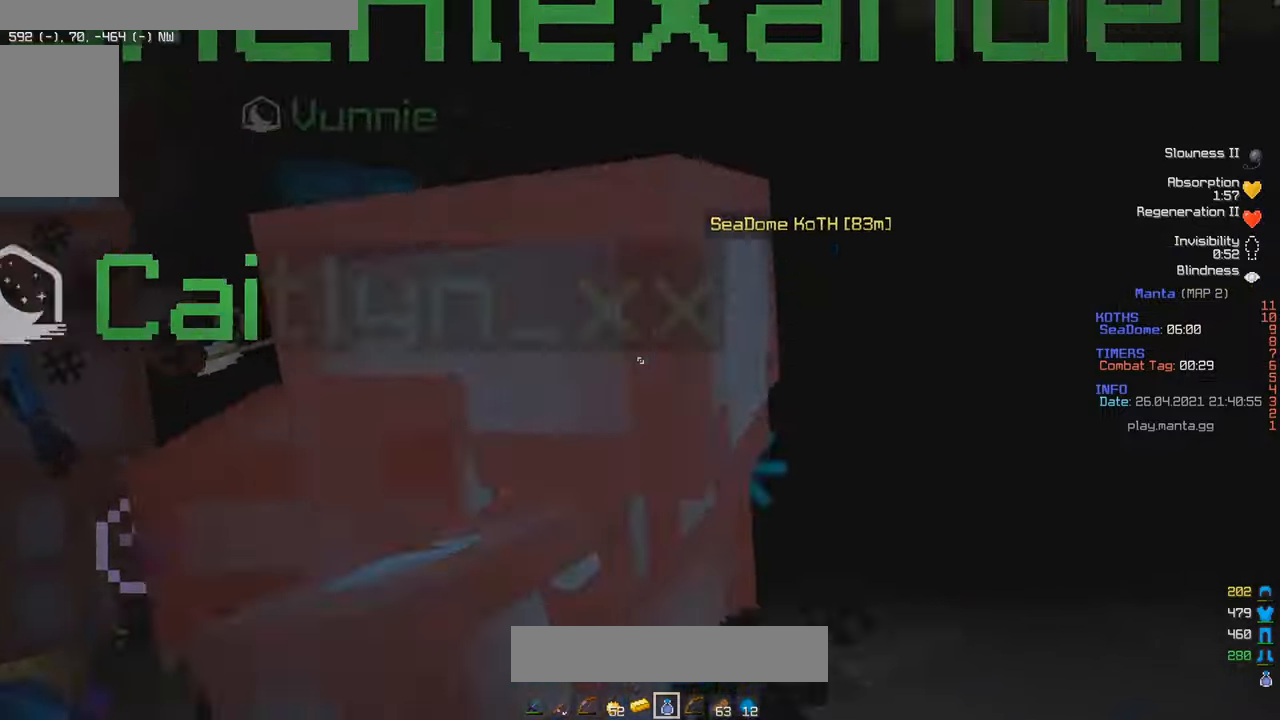
{"keys": ["w"], "mouse": ["left", "right"], "events": [[133, "mouse_left", "down"], [133, "mouse_right", "down"]]}
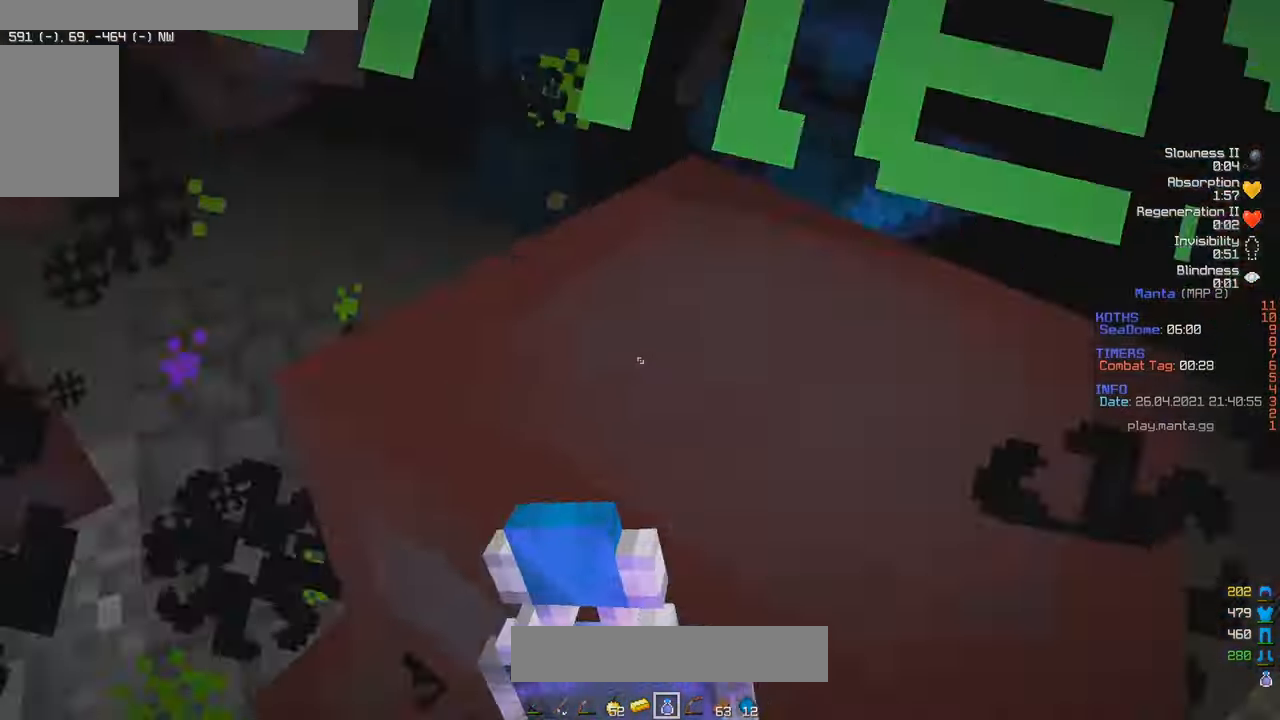
{"keys": ["d", "w"], "mouse": ["left", "right"], "events": [[166, "d", "down"]]}